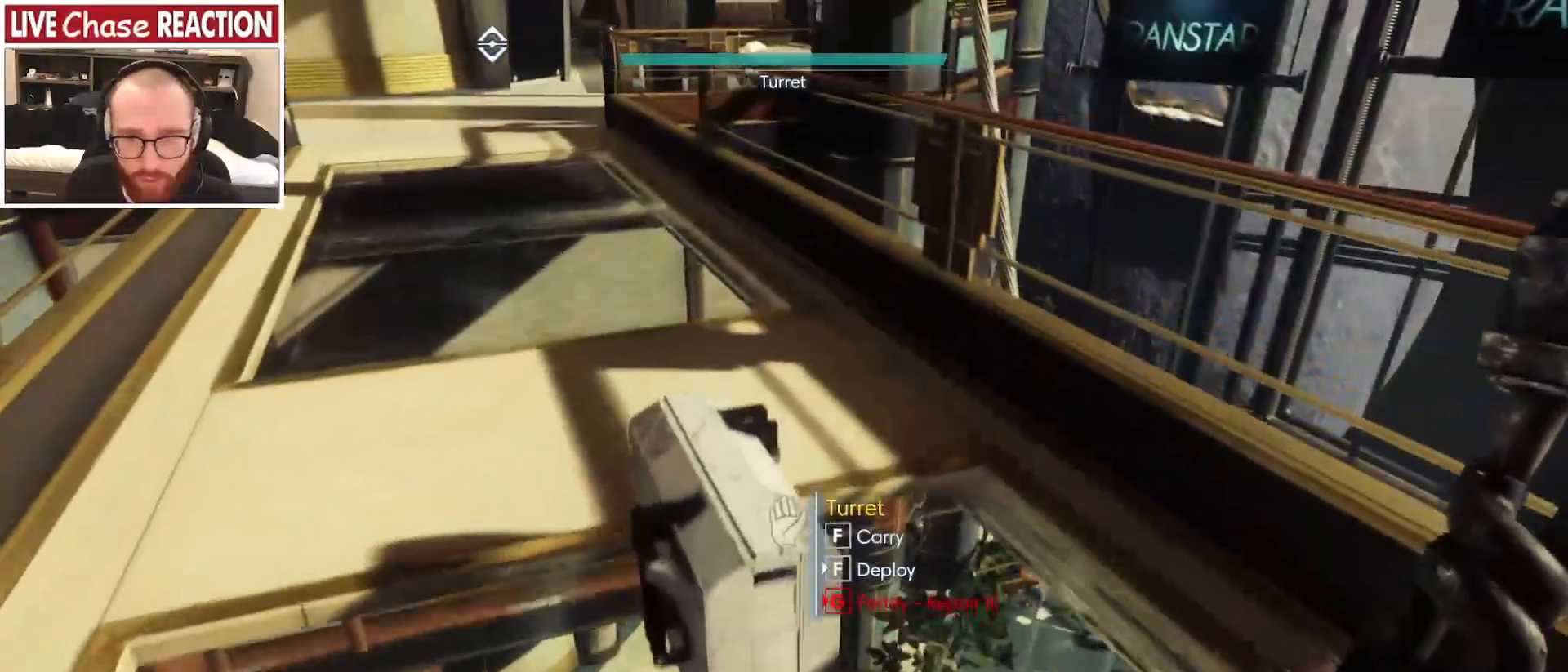
Gameplay with keyboard and mouse; each line is a JSON object with the keys and mouse buttons held at the frame after it. "events" lists presses ("down") and releases ("up") of ".", "/", "0", "1", "2", "3", "4", "5", "6", "7", "8", "9", "a", "alt_l", "alt_r", "b", "backslash", "backspace", "c", "caps_lock", "comma", "ctrl_l", "ctrl_r", "d", "e", "equals", "escape", "f", "f1", "f10", "f11", "f12", "f2", "f3", "f4", "f5", "f6", "f7", "f8", "f9", "g", "h", "i", "j", "k", "l", "lbracket", "m", "minus", "n", "o", "p", "q", "quote", "r", "rbracket", "return", "s", "semicolon", "shift_l", "shift_r", "space", "super_l", "super_r", "t", "tab", "tilde", "u", "v", "w", "x", "y", "z", "mouse_left", "mouse_wheel", "mouse_right", "mouse_mb4" and "mouse_mb5" between this image and that frame as [ms after this image, input, new state], when the widget could be followed in between. "mouse_left", "mouse_wheel", "mouse_right", "mouse_mb4", "mouse_mb5" = the "left", "wheel", "right", "mb4", "mb5" buttons of the "mouse" list. No other keys are recorded. "wheel" means that the mouse wheel is clicked or scrolled. Mouse movement is not recorded.
{"keys": ["w"], "mouse": [], "events": [[50, "f", "up"]]}
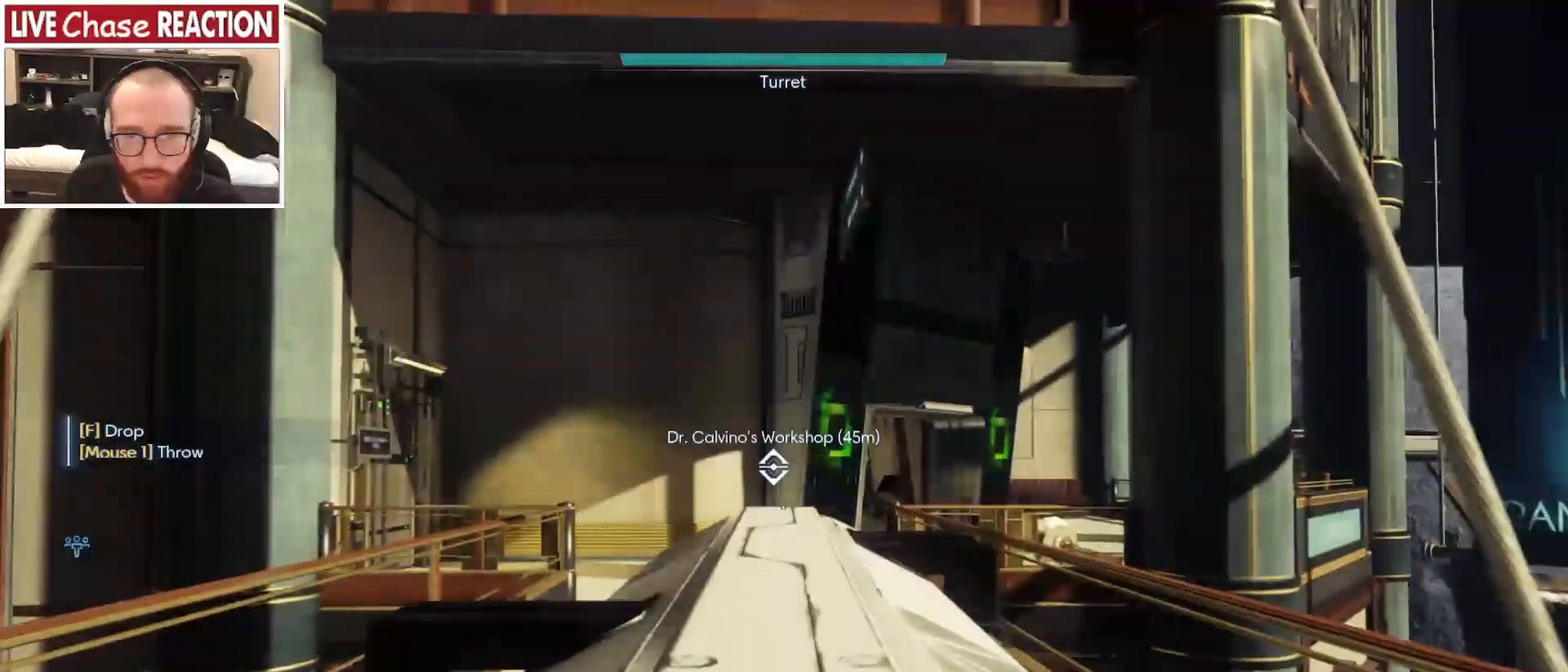
{"keys": ["w"], "mouse": [], "events": []}
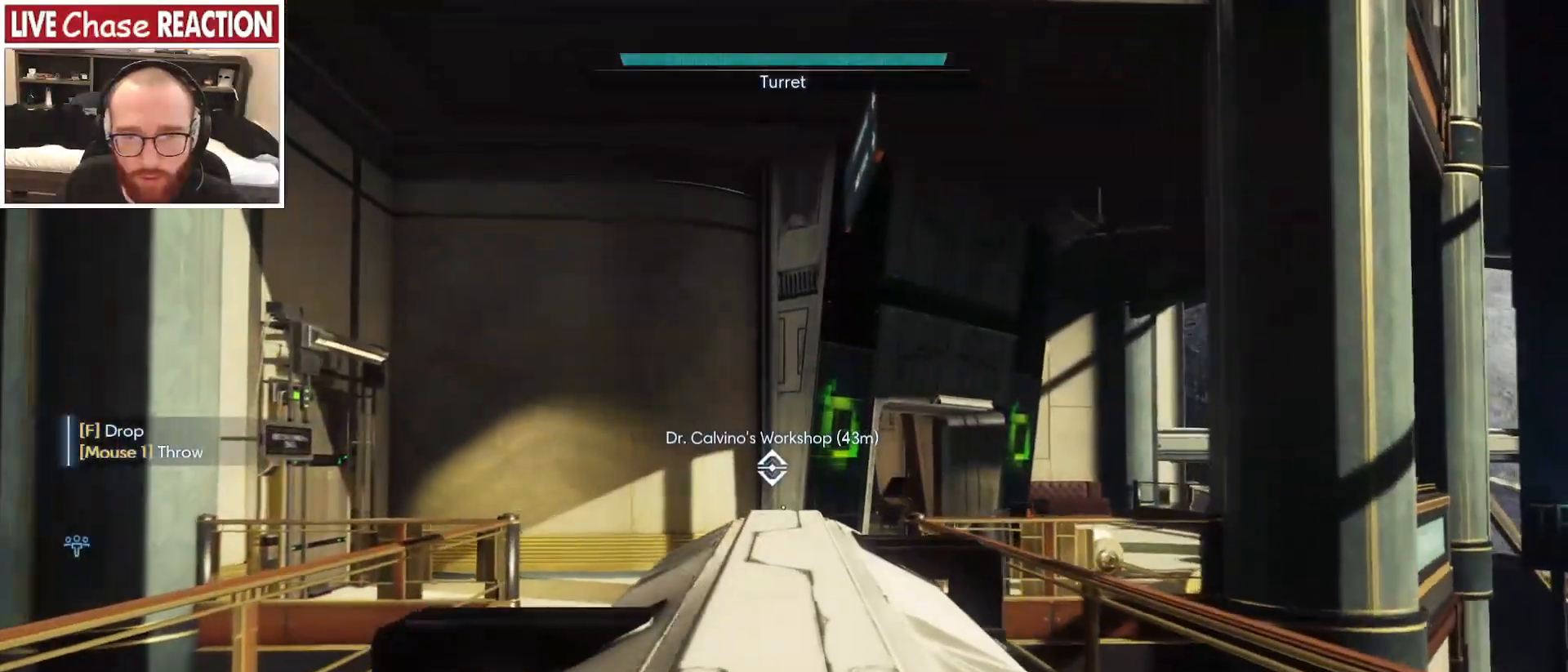
{"keys": [], "mouse": [], "events": [[217, "m", "down"], [367, "m", "up"], [400, "w", "up"]]}
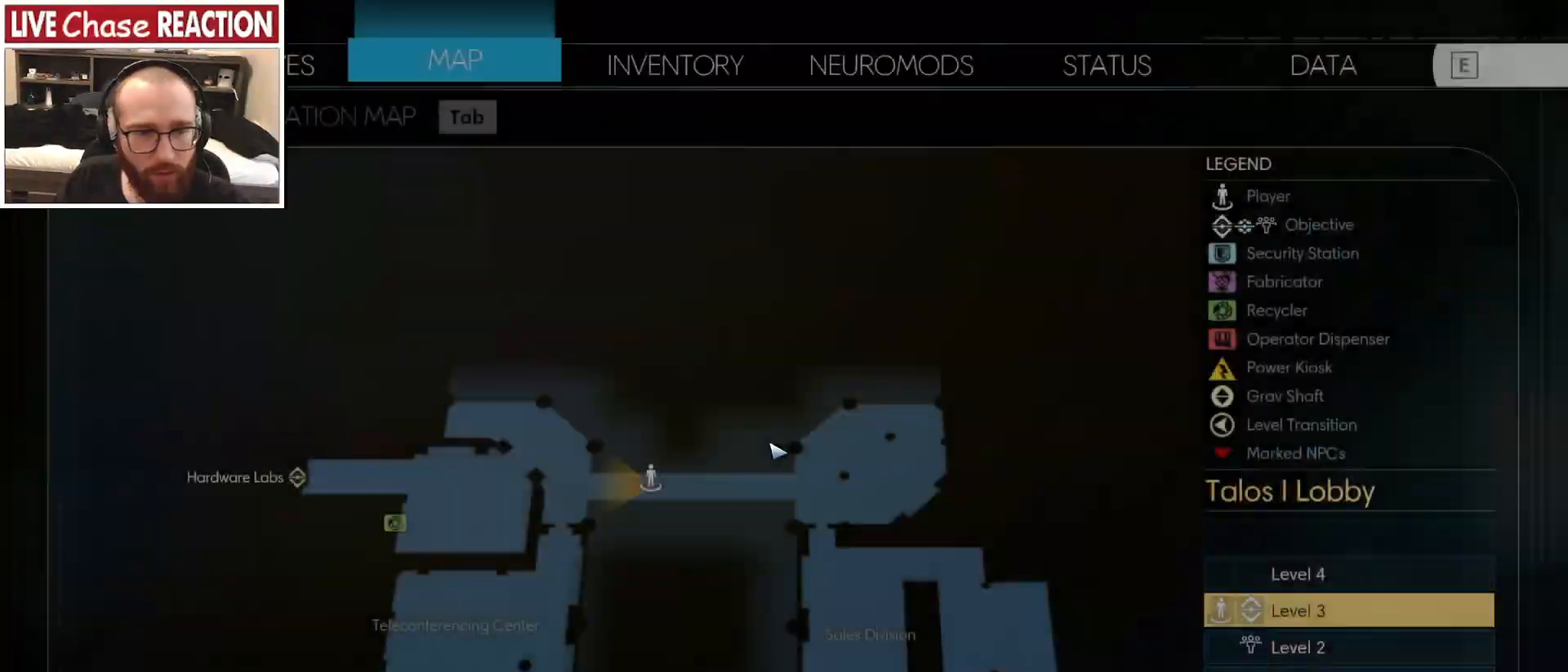
{"keys": [], "mouse": [], "events": [[217, "m", "down"], [350, "m", "up"]]}
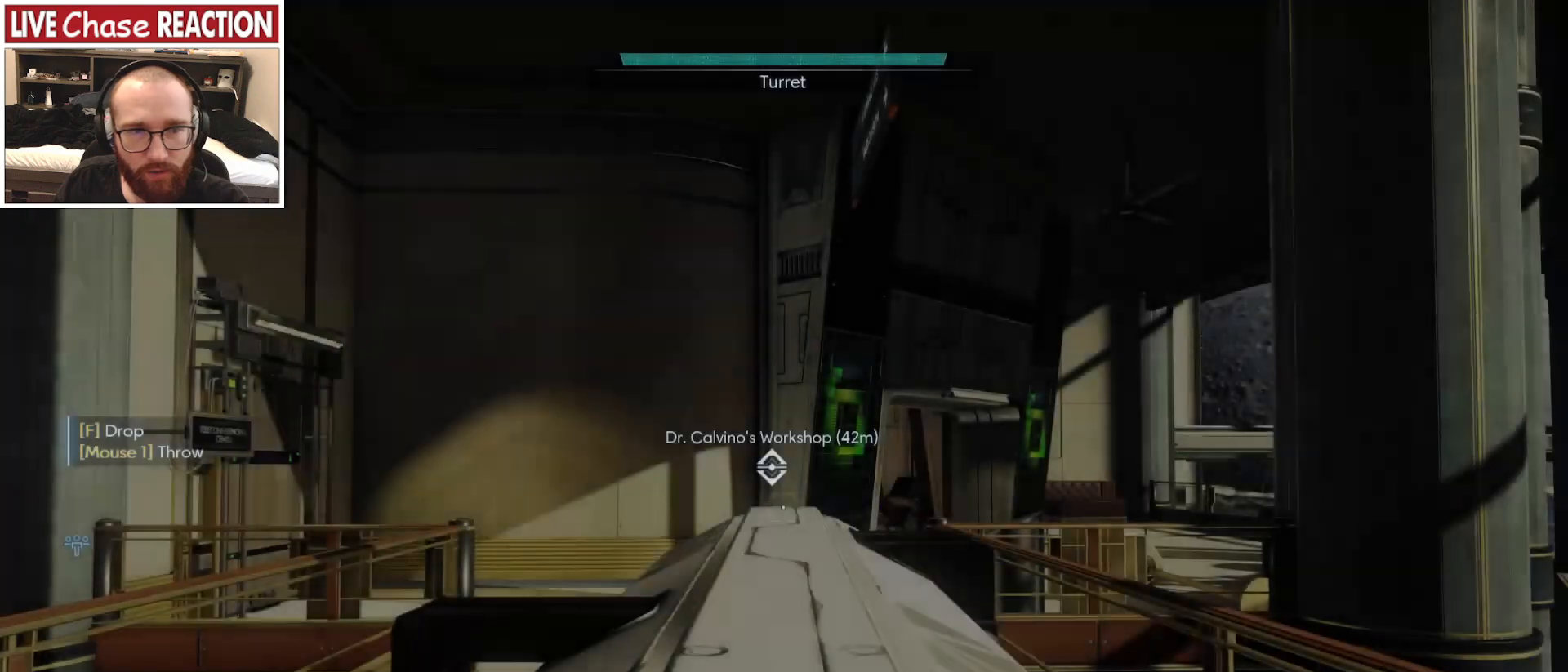
{"keys": [], "mouse": [], "events": [[67, "m", "down"], [167, "m", "up"]]}
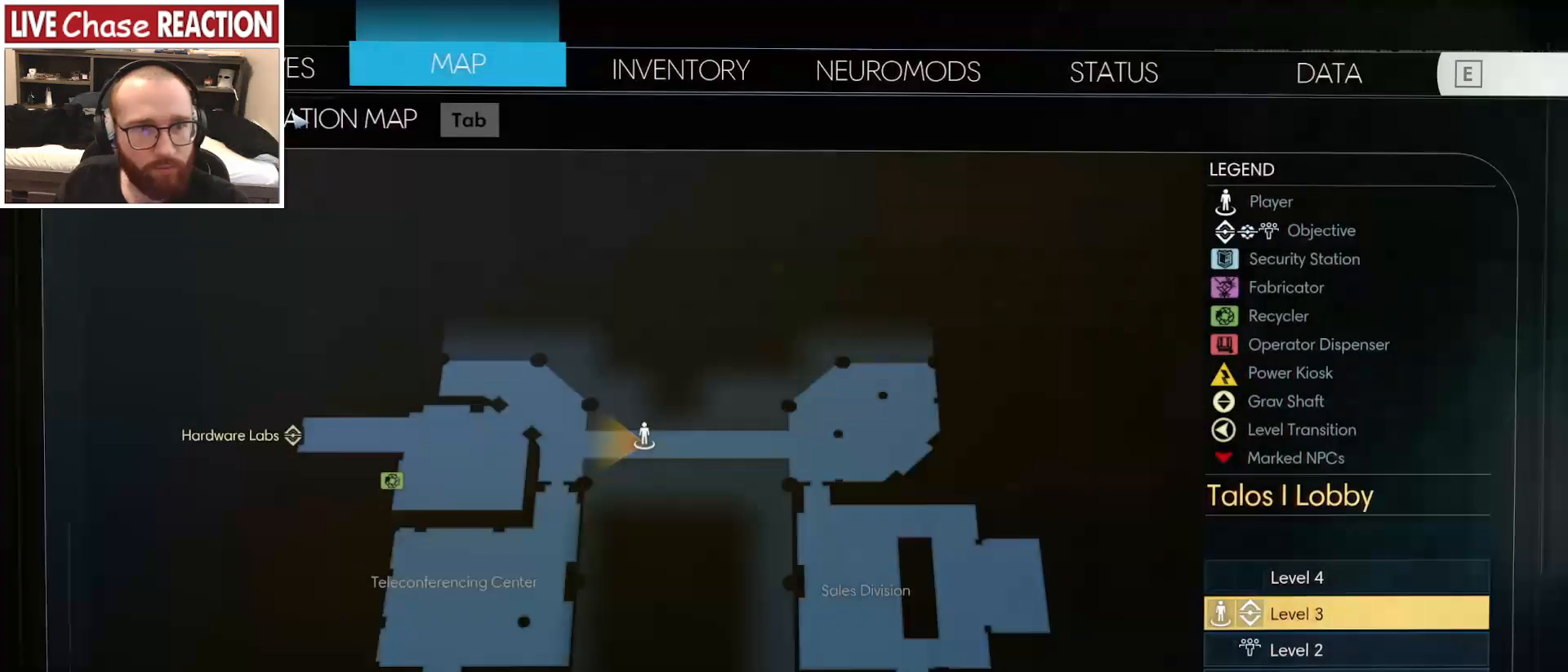
{"keys": [], "mouse": [], "events": [[200, "mouse_left", "down"], [283, "mouse_left", "up"]]}
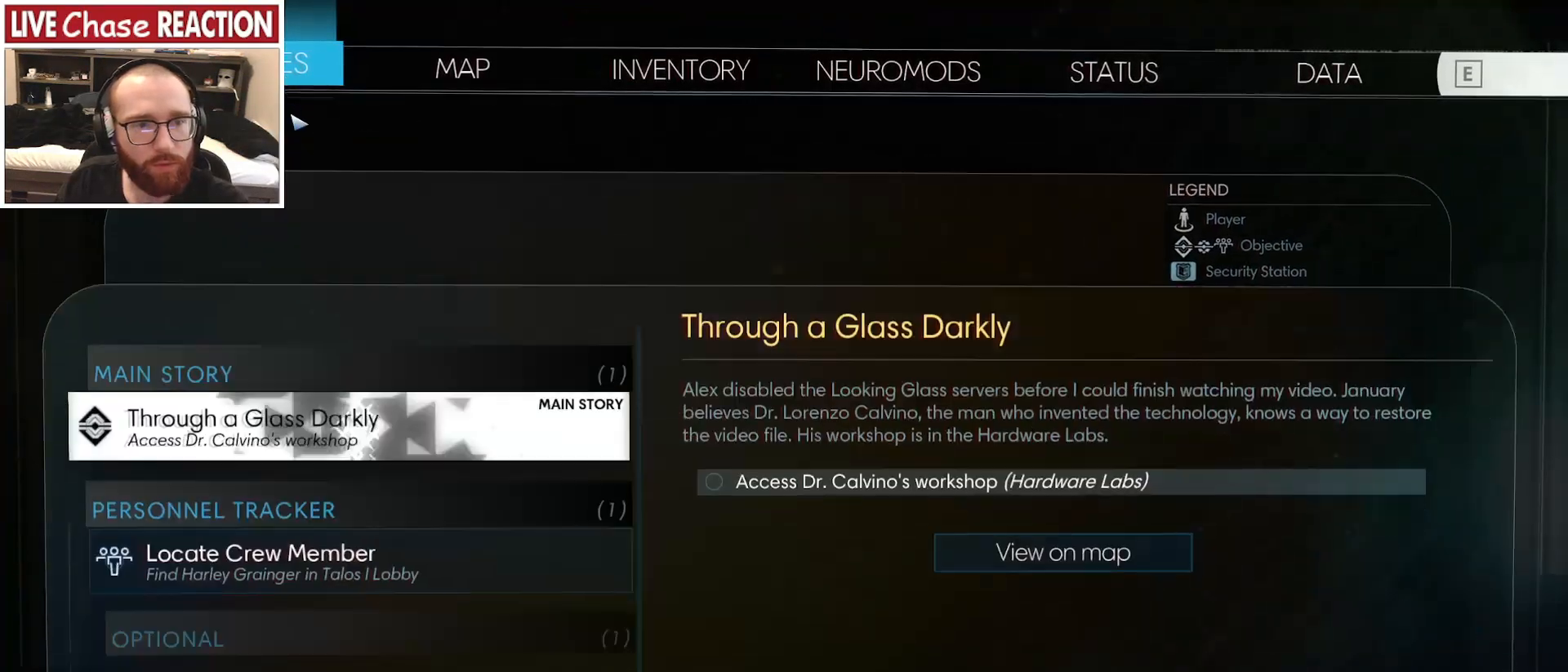
{"keys": [], "mouse": [], "events": []}
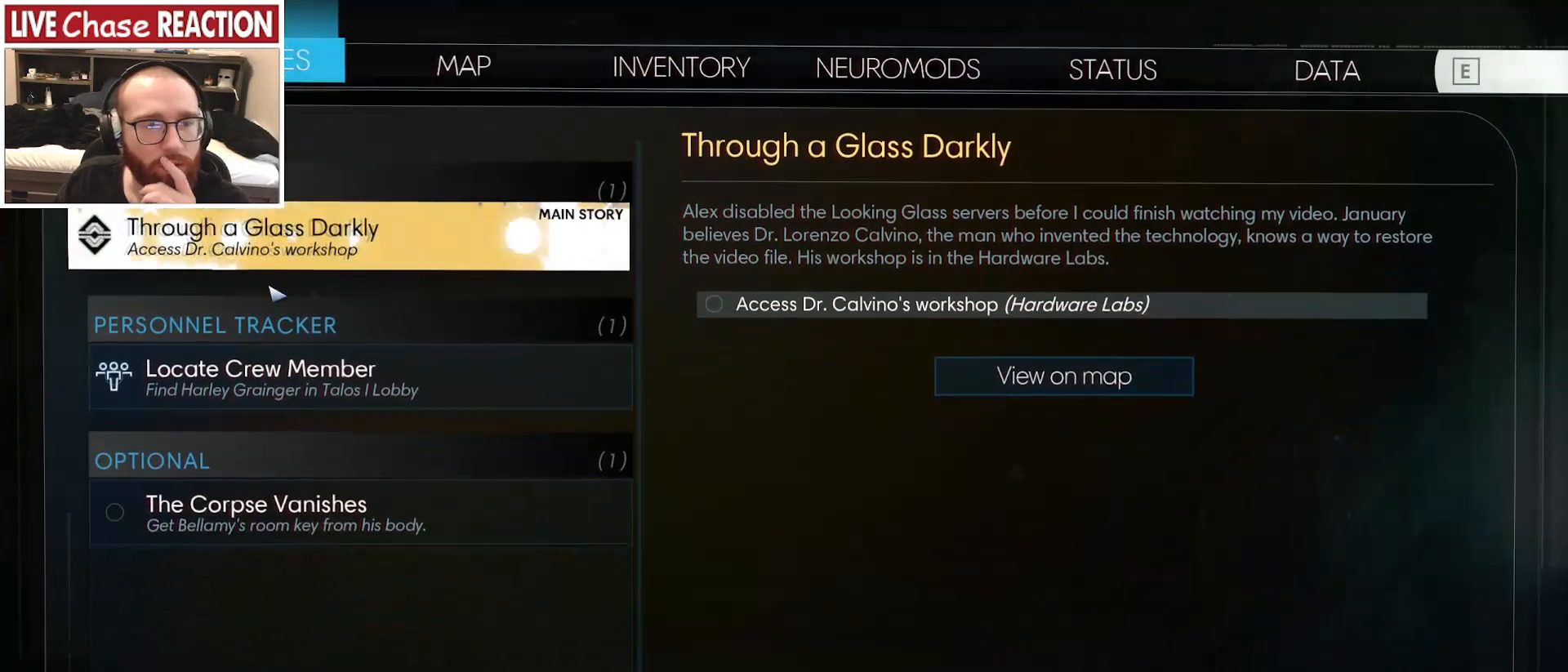
{"keys": [], "mouse": [], "events": []}
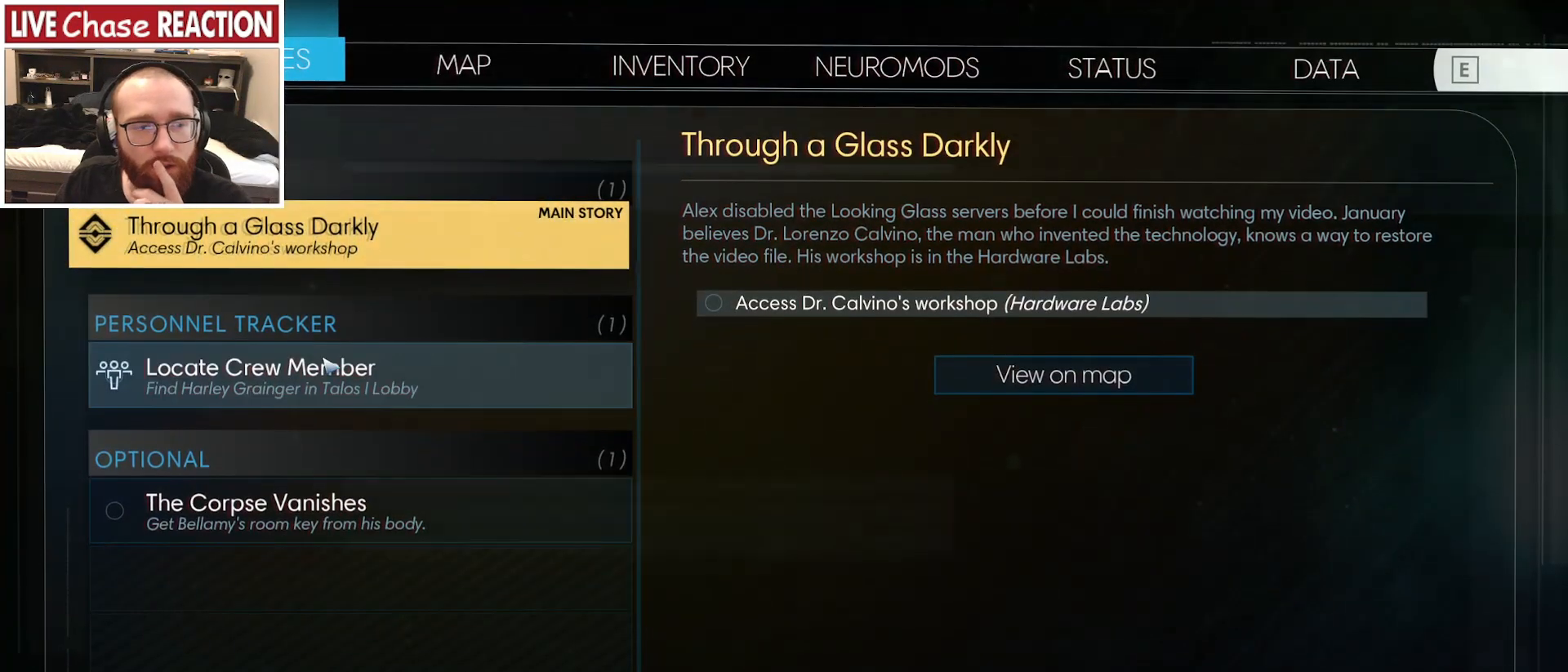
{"keys": [], "mouse": [], "events": []}
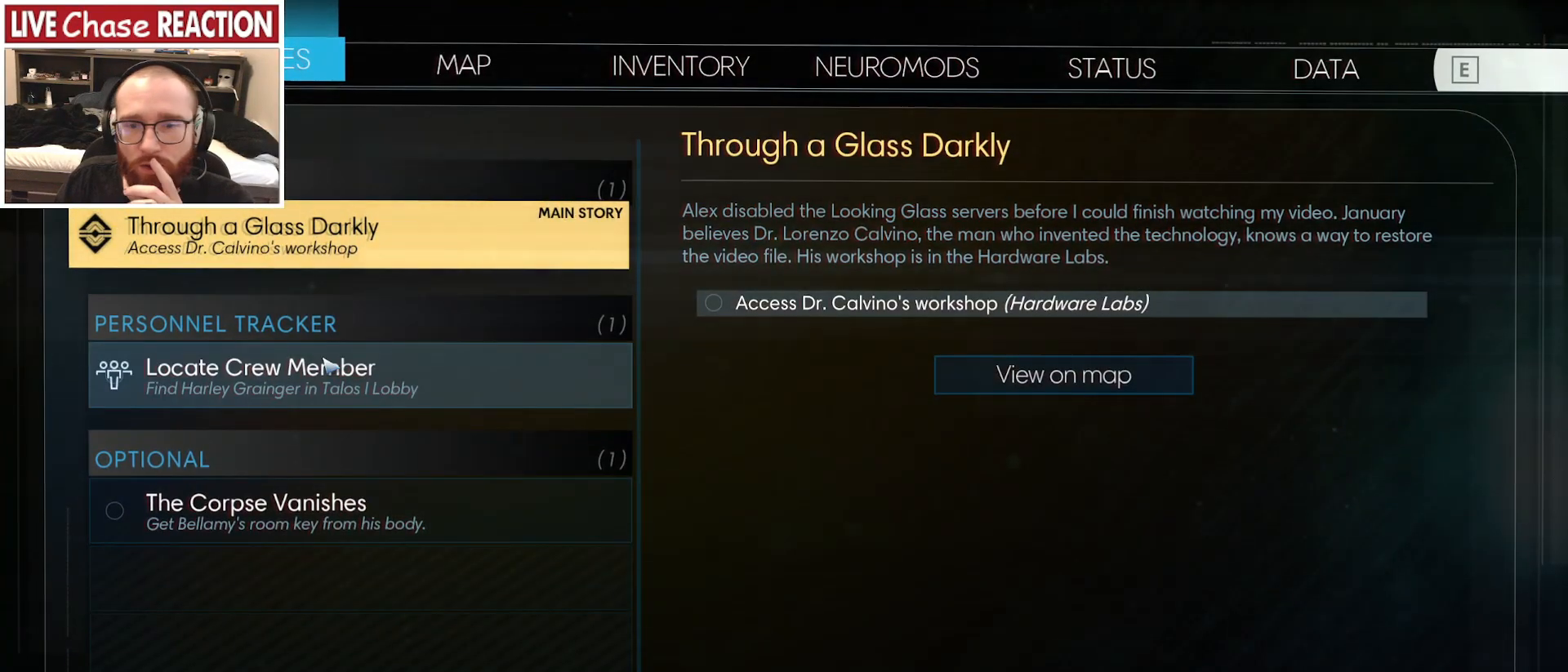
{"keys": [], "mouse": [], "events": []}
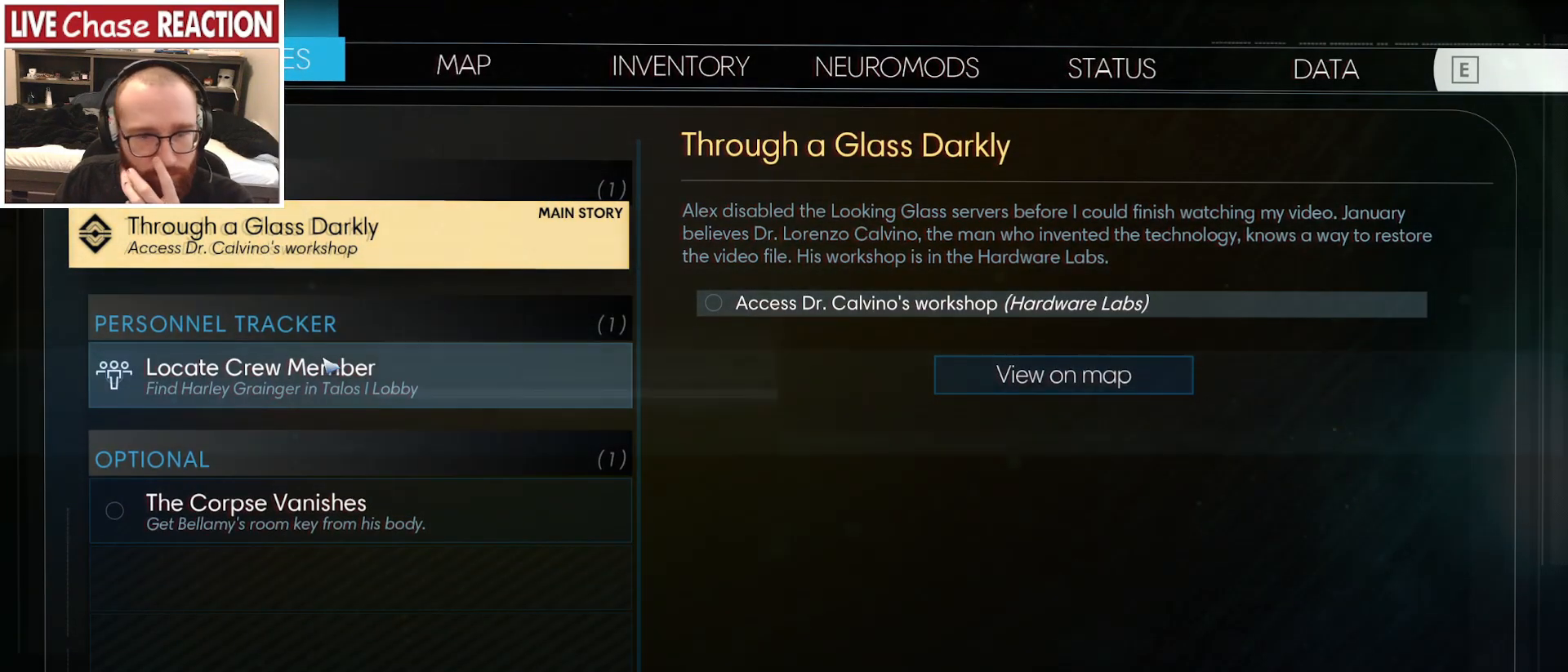
{"keys": [], "mouse": [], "events": []}
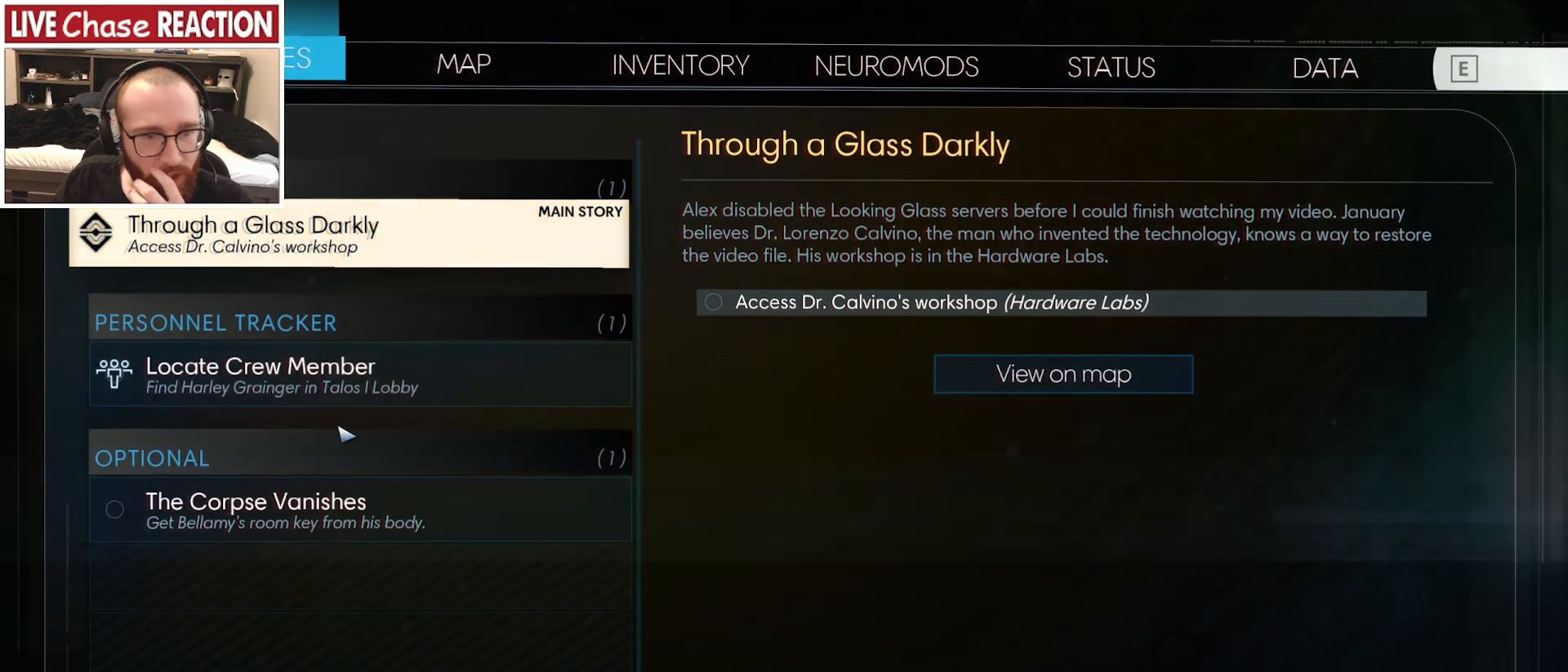
{"keys": [], "mouse": [], "events": []}
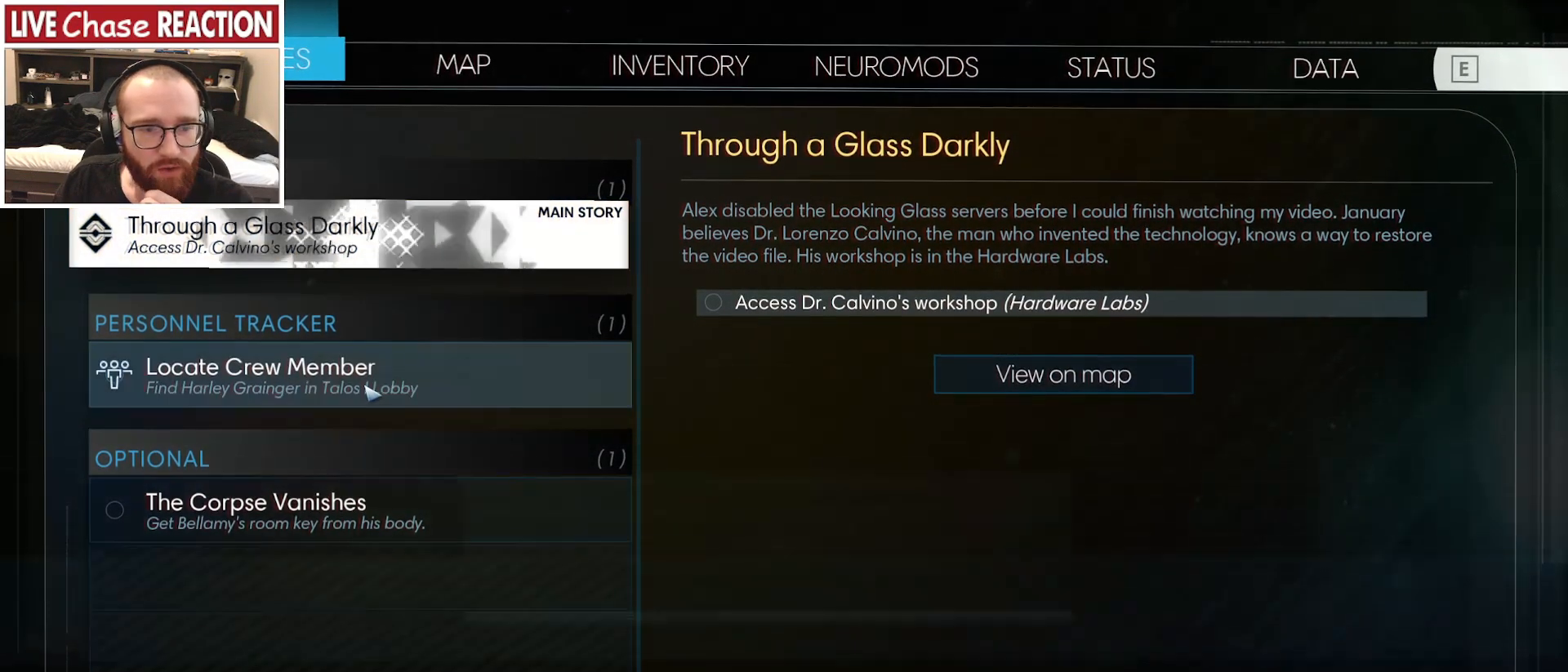
{"keys": [], "mouse": [], "events": []}
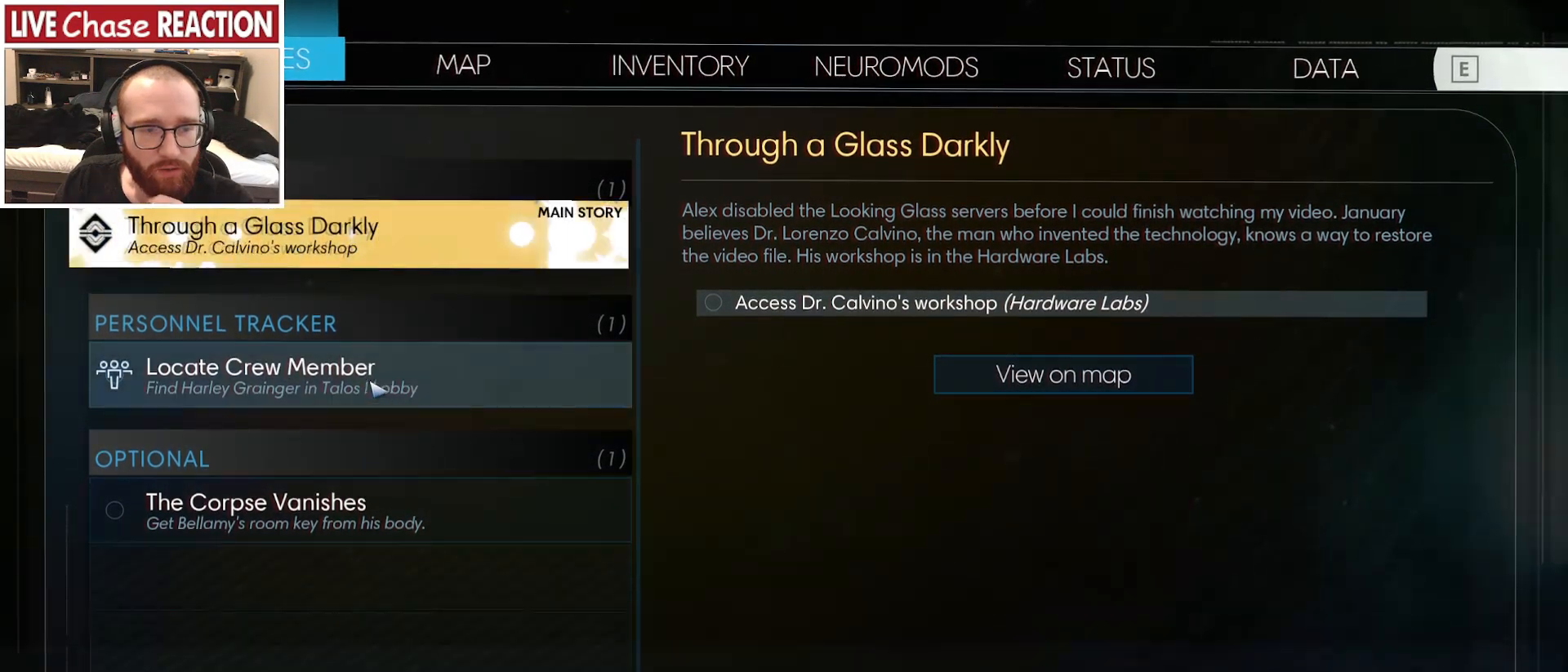
{"keys": [], "mouse": [], "events": [[33, "mouse_left", "down"], [100, "mouse_left", "up"]]}
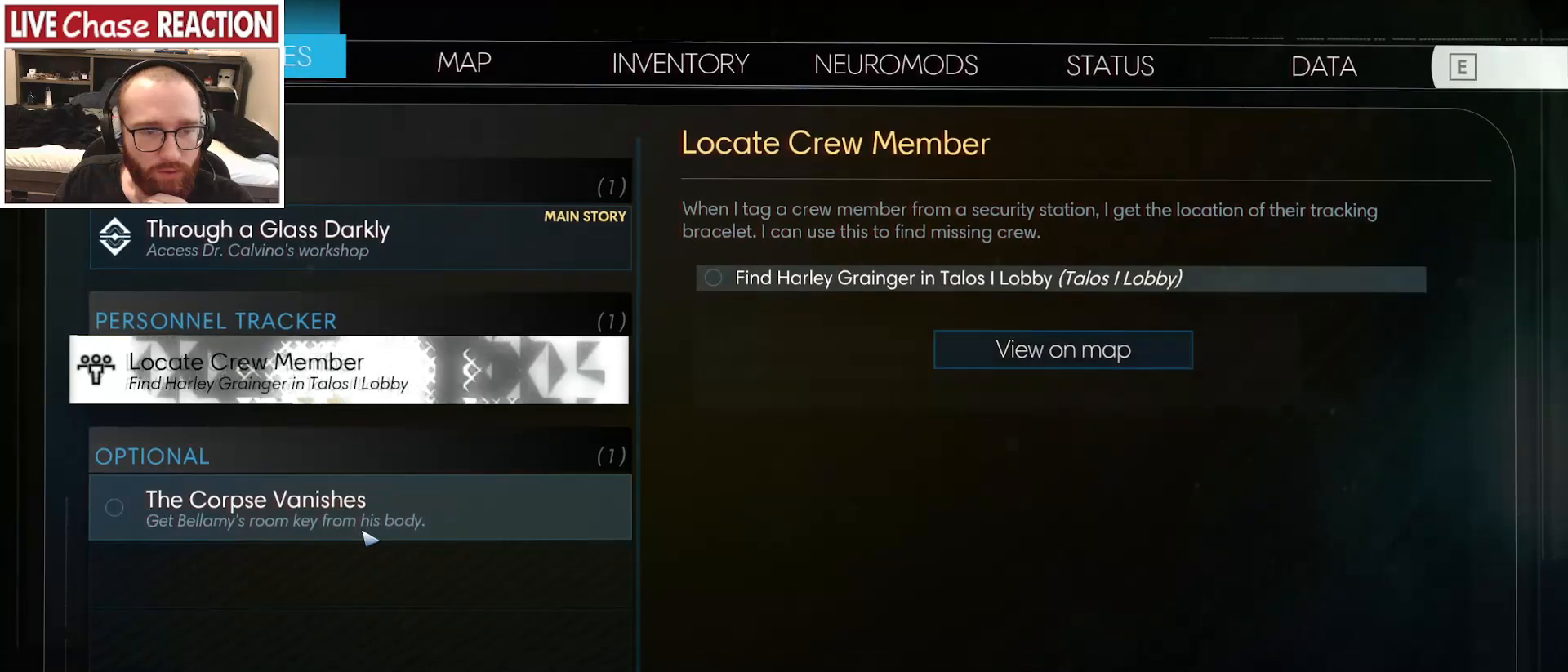
{"keys": [], "mouse": [], "events": []}
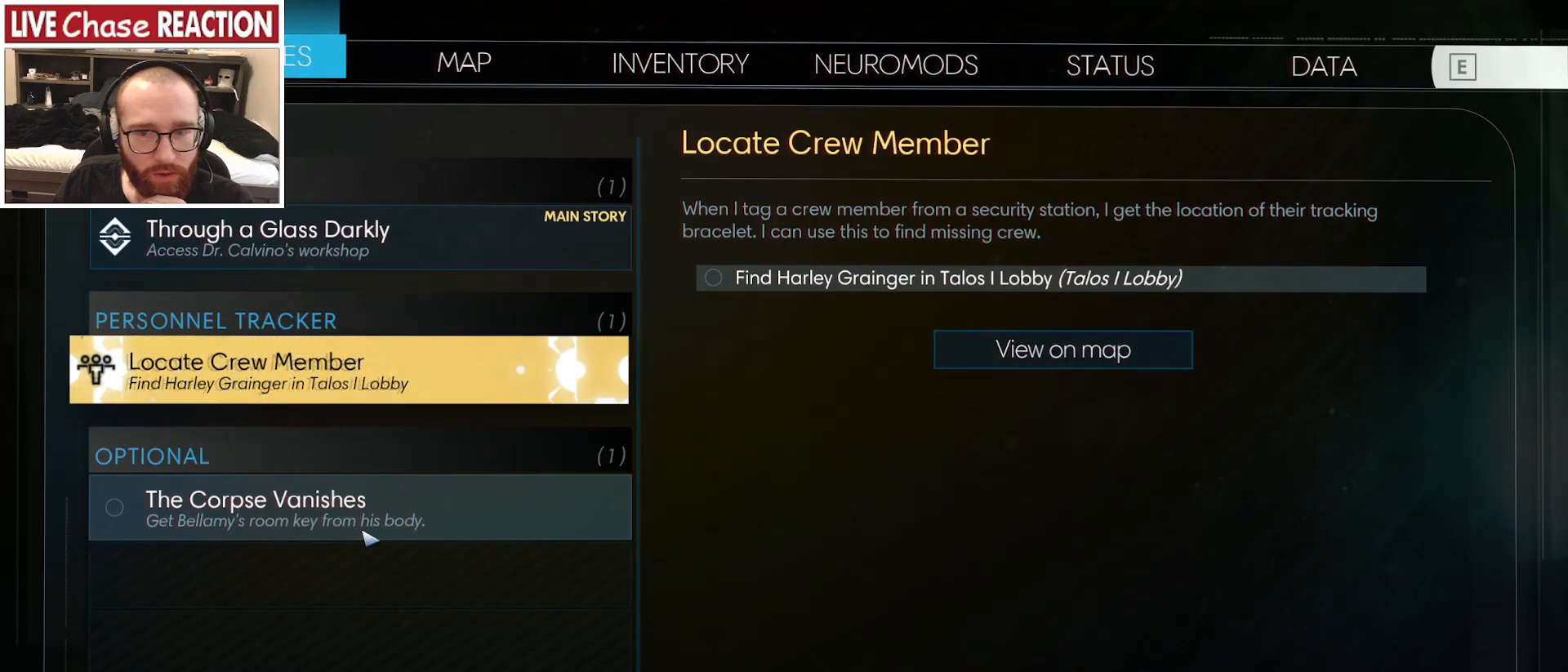
{"keys": [], "mouse": [], "events": []}
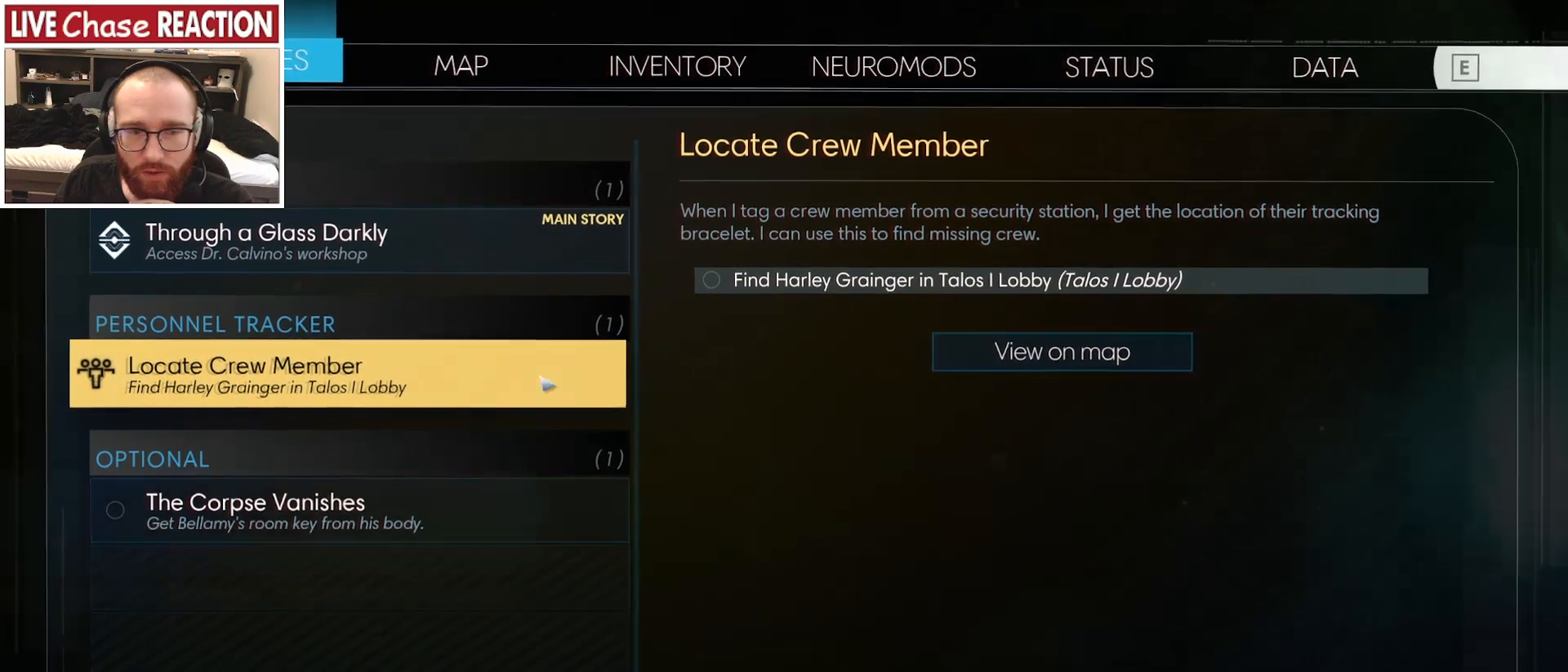
{"keys": [], "mouse": [], "events": [[150, "mouse_right", "down"], [250, "mouse_right", "up"]]}
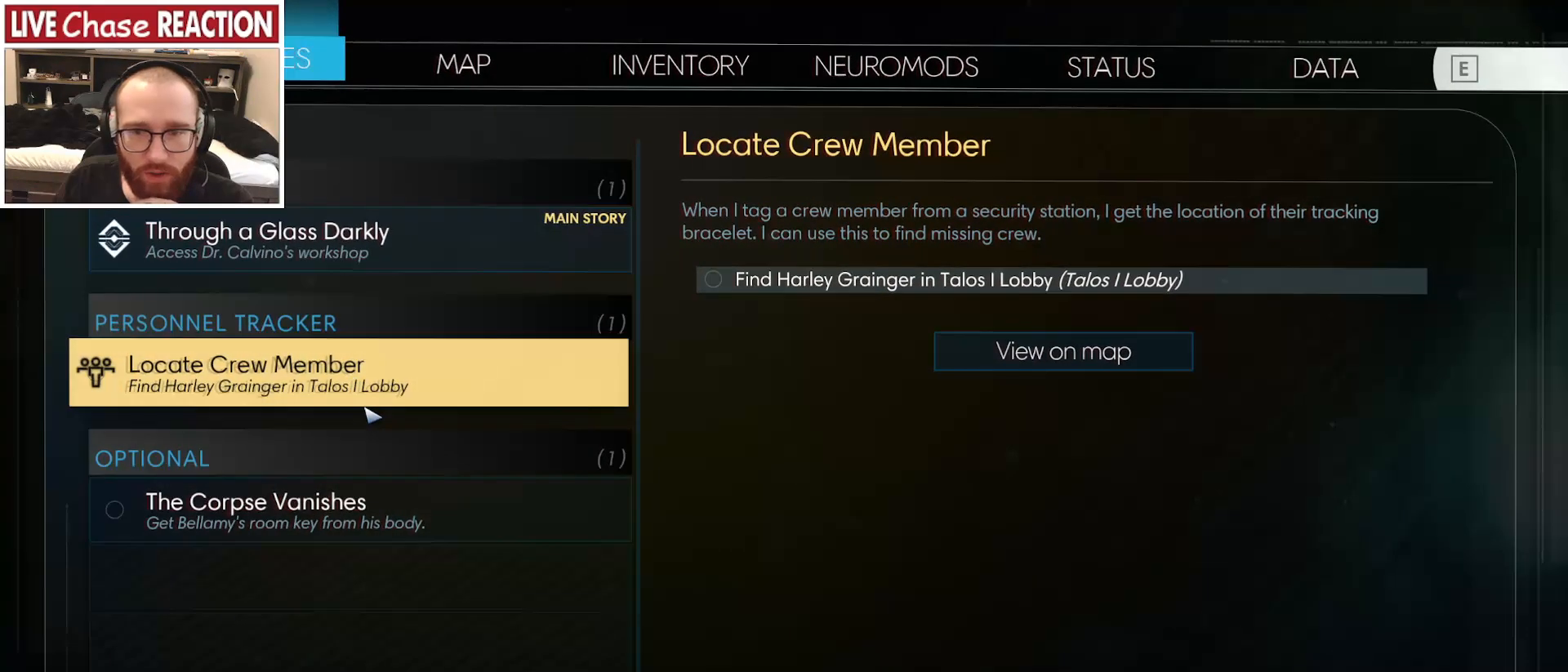
{"keys": [], "mouse": ["left", "right"], "events": [[233, "mouse_left", "down"], [367, "mouse_left", "up"], [450, "mouse_right", "down"], [467, "mouse_left", "down"]]}
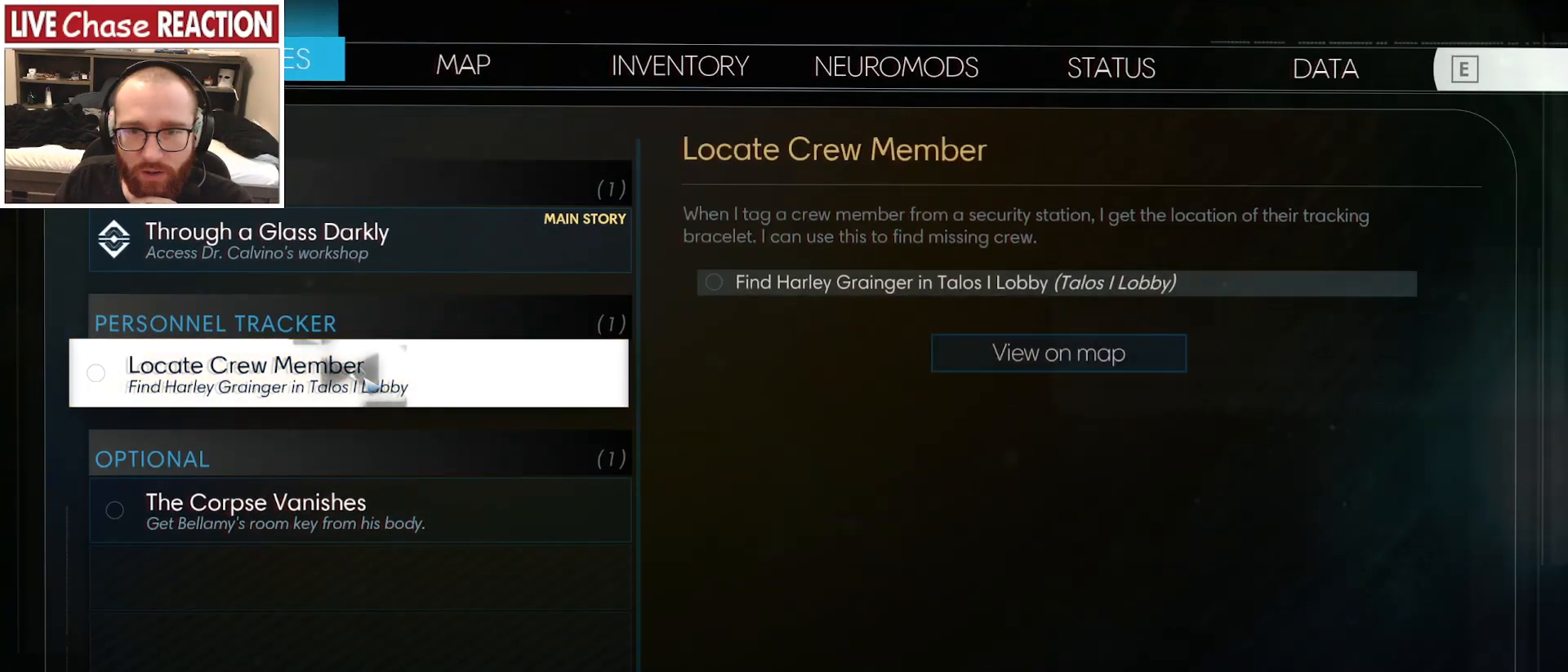
{"keys": [], "mouse": [], "events": [[33, "mouse_left", "up"], [33, "mouse_right", "up"]]}
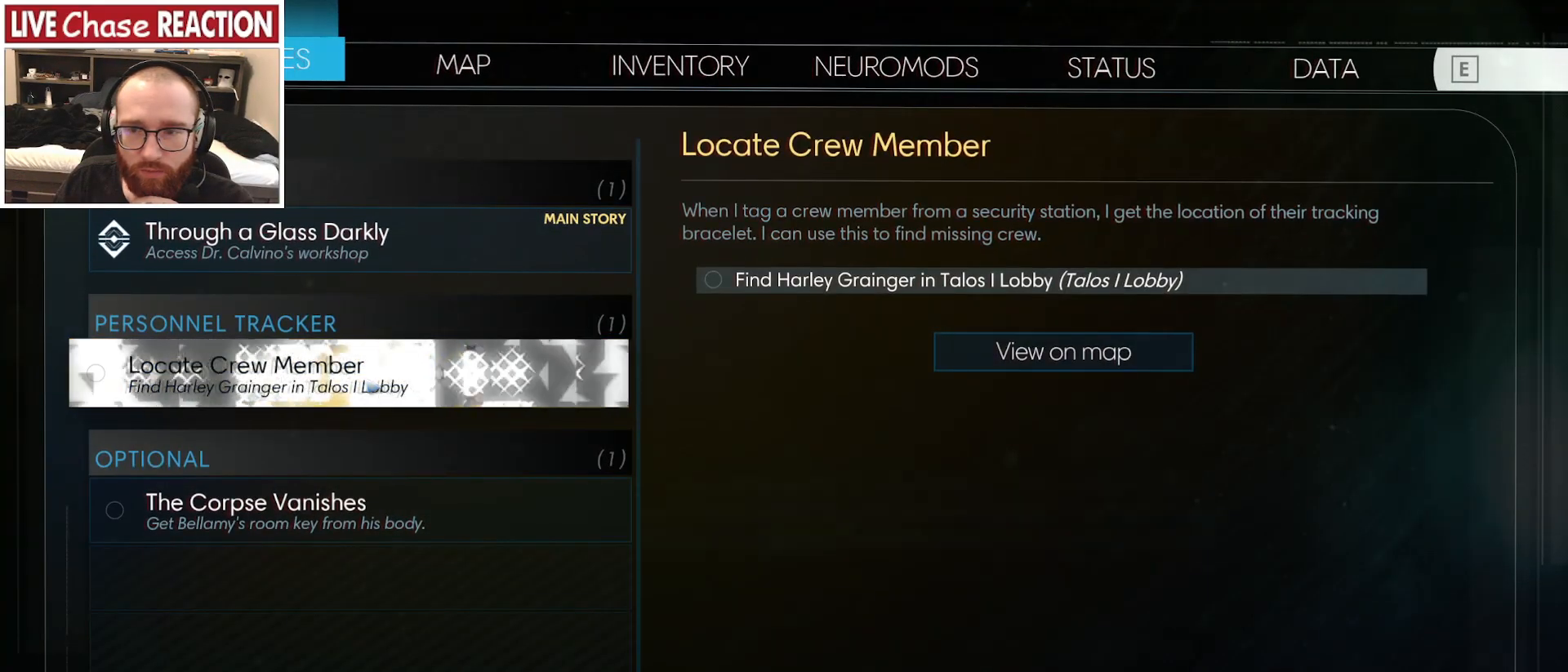
{"keys": [], "mouse": [], "events": [[183, "mouse_left", "down"], [267, "mouse_left", "up"]]}
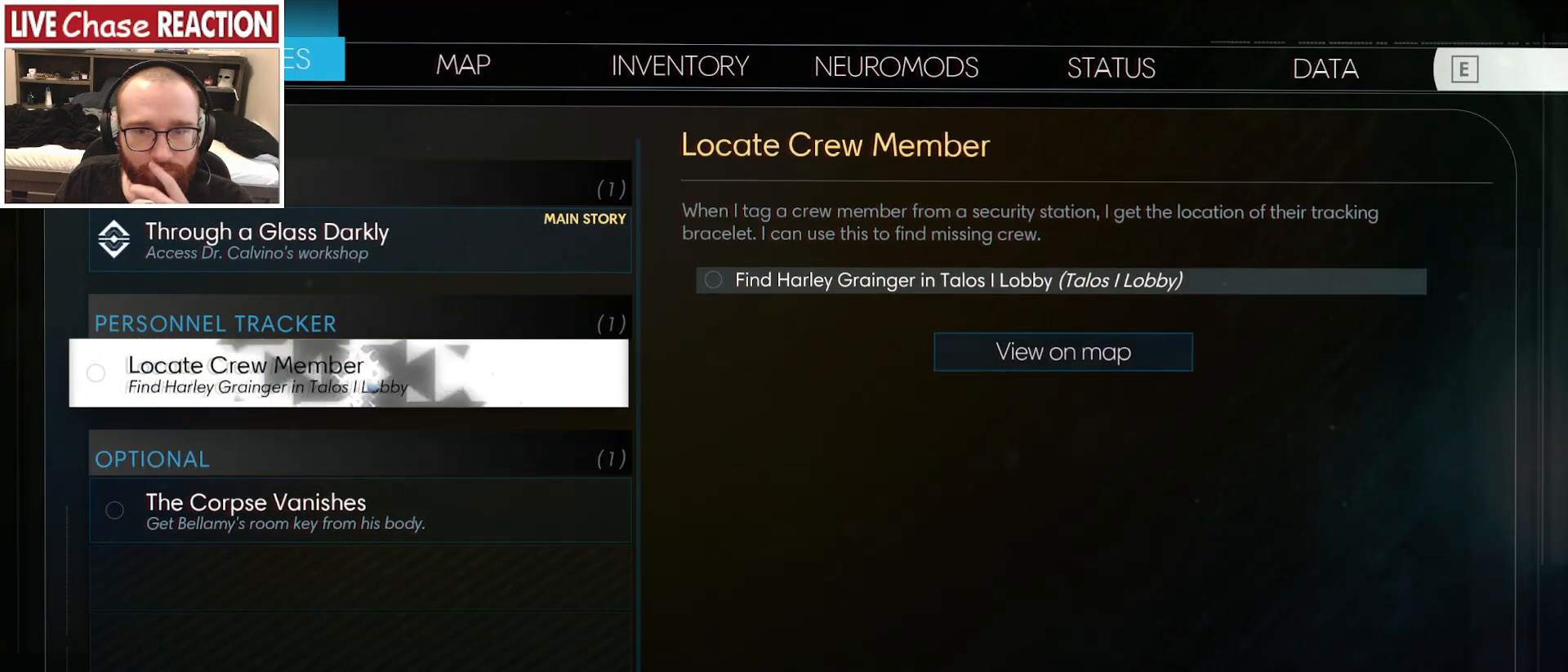
{"keys": [], "mouse": [], "events": []}
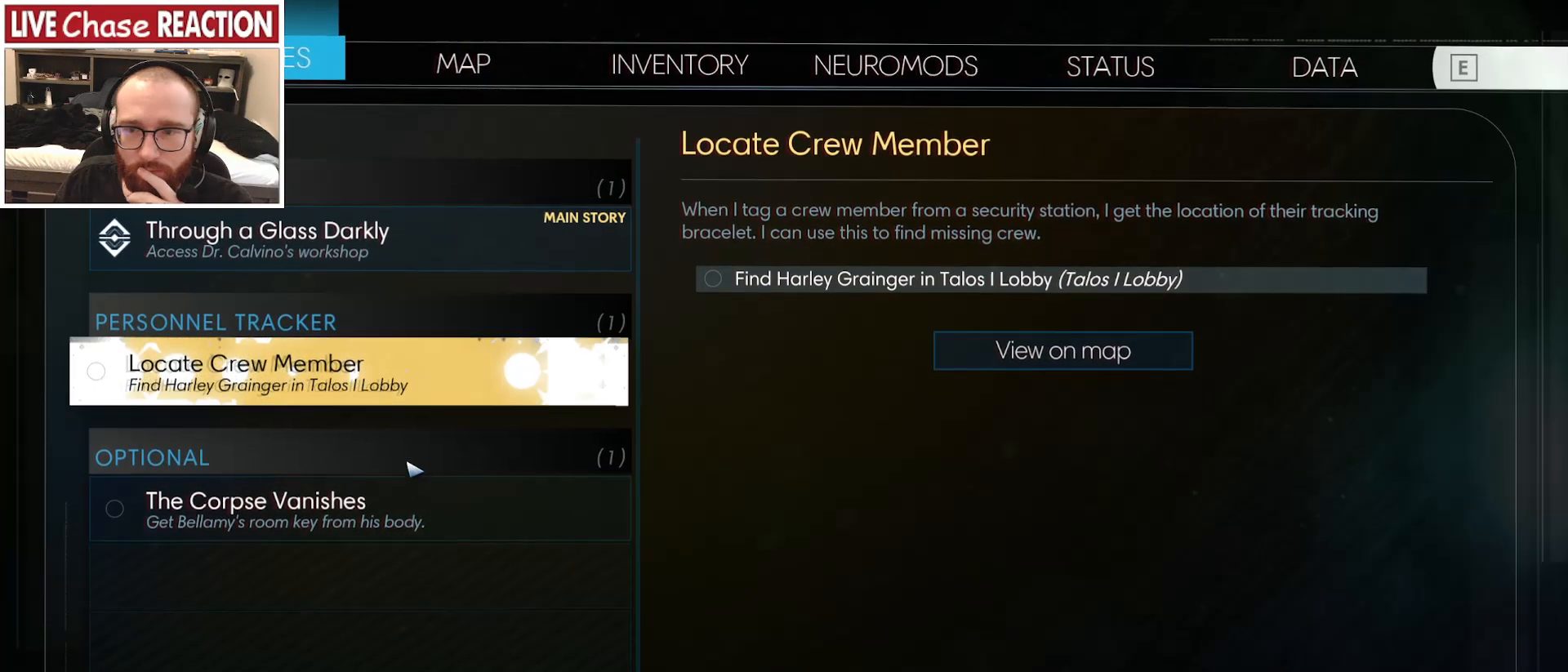
{"keys": [], "mouse": [], "events": [[333, "mouse_left", "down"], [417, "mouse_left", "up"]]}
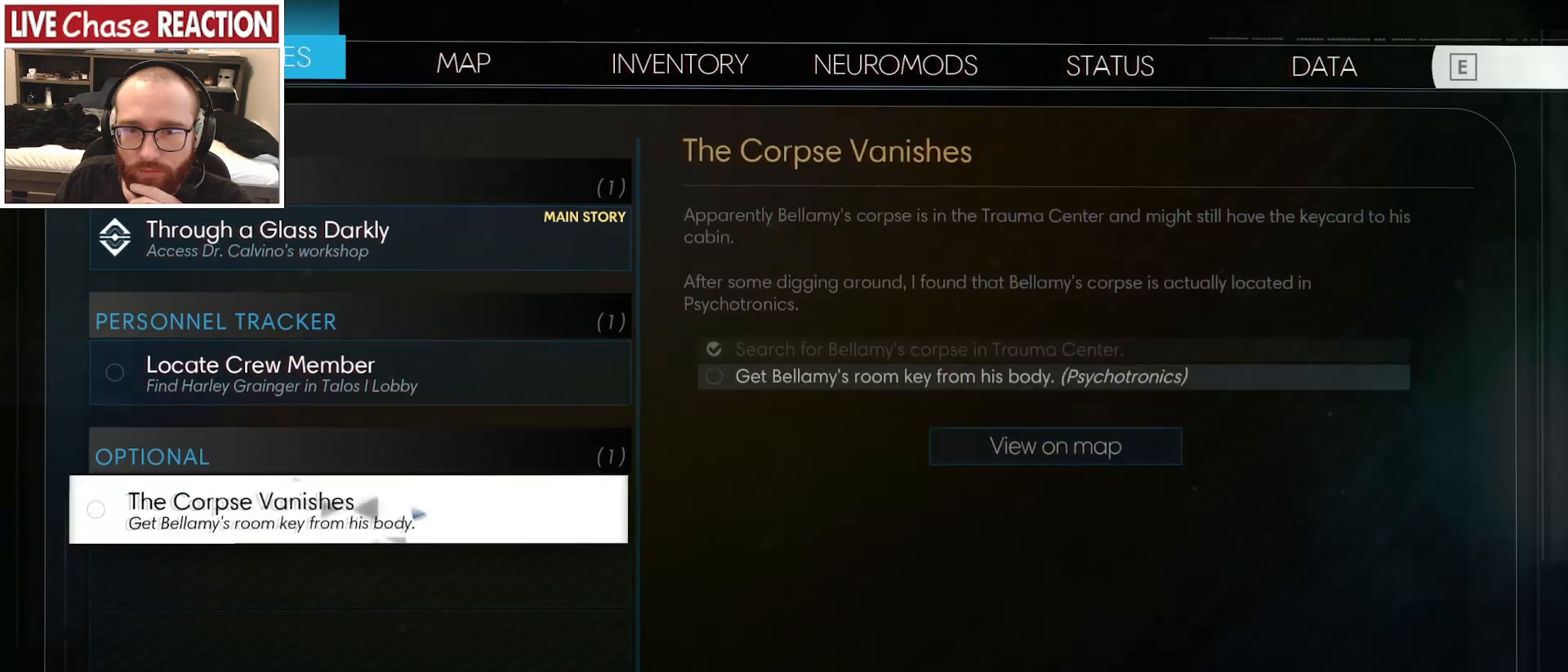
{"keys": [], "mouse": [], "events": []}
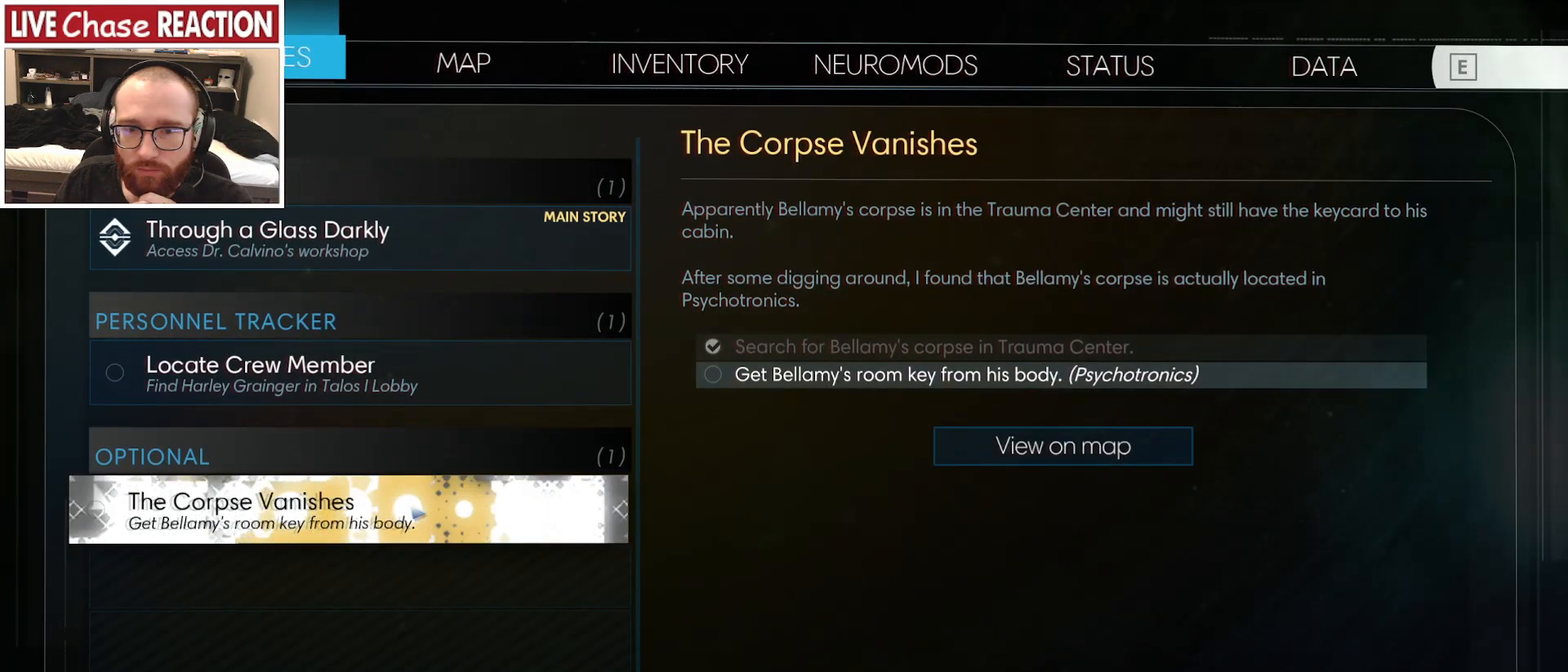
{"keys": [], "mouse": [], "events": []}
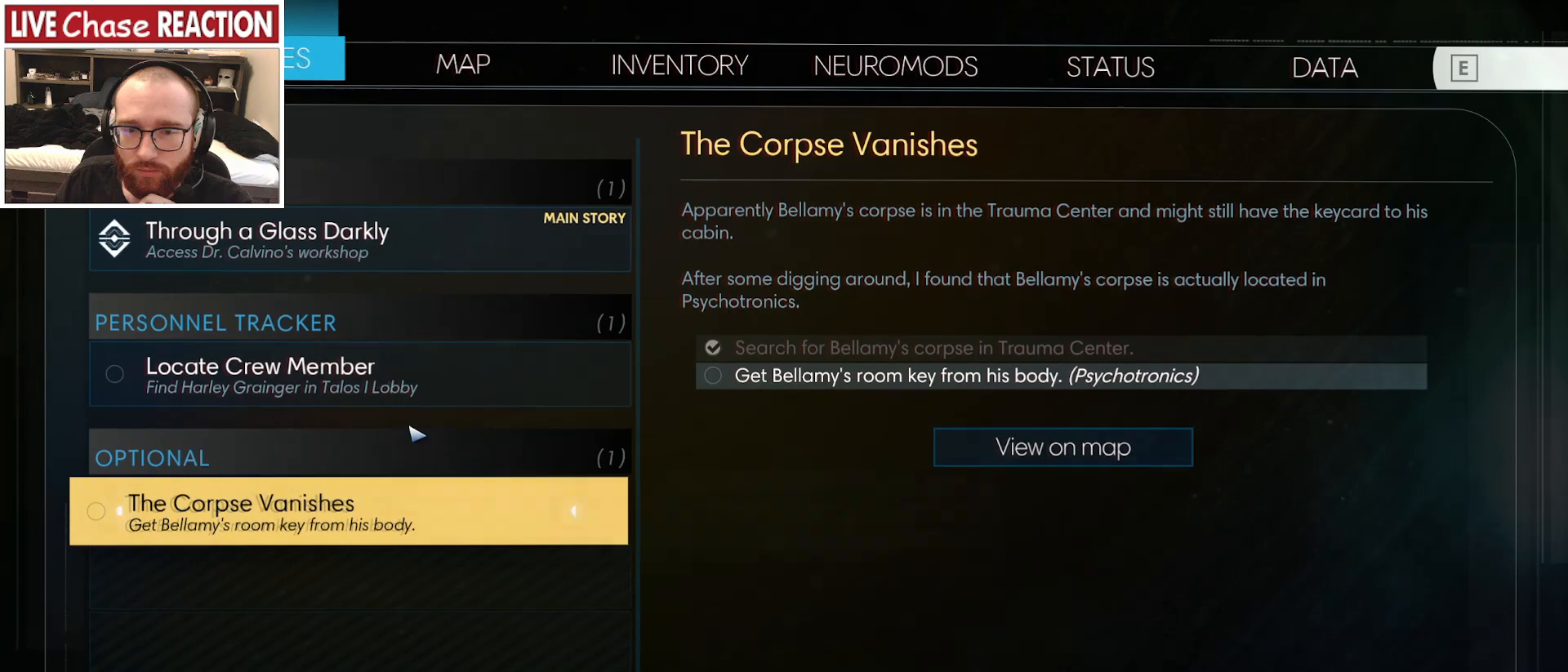
{"keys": [], "mouse": [], "events": [[133, "mouse_left", "down"], [217, "mouse_left", "up"]]}
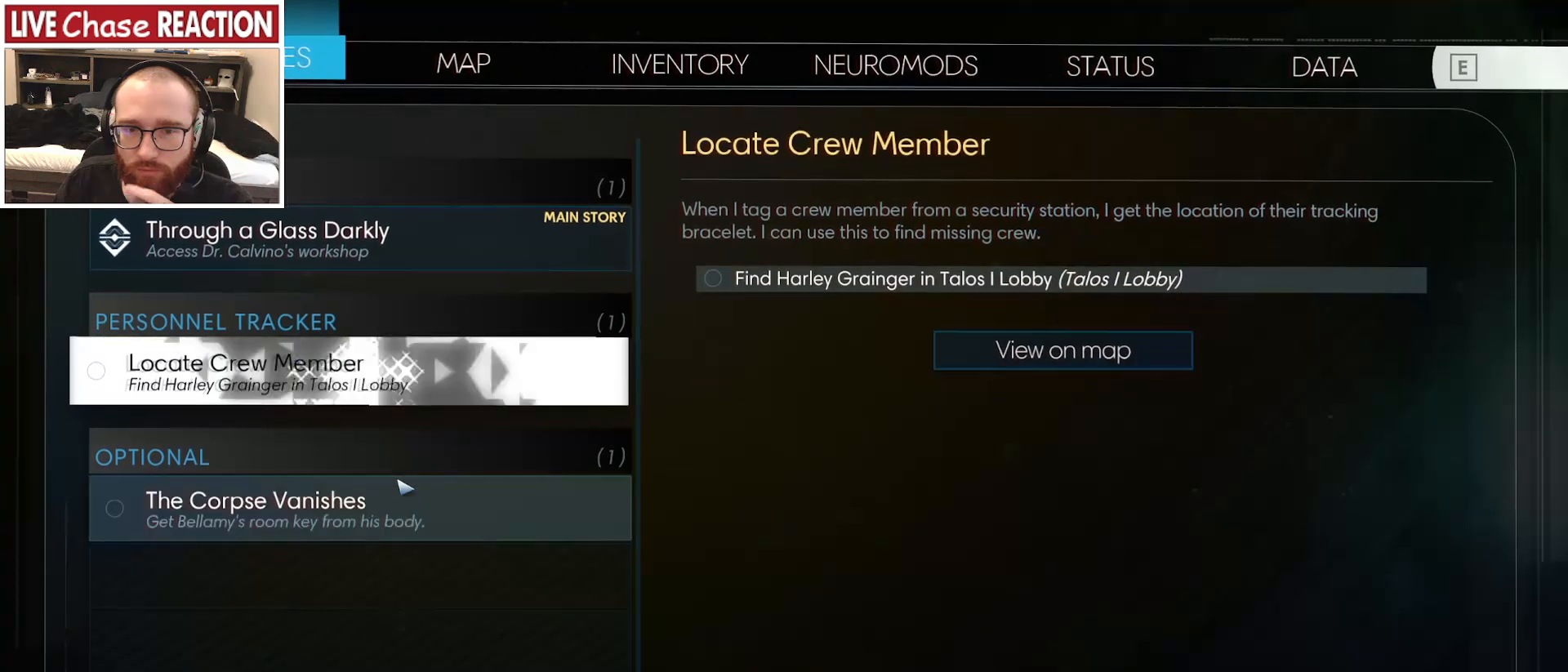
{"keys": [], "mouse": [], "events": []}
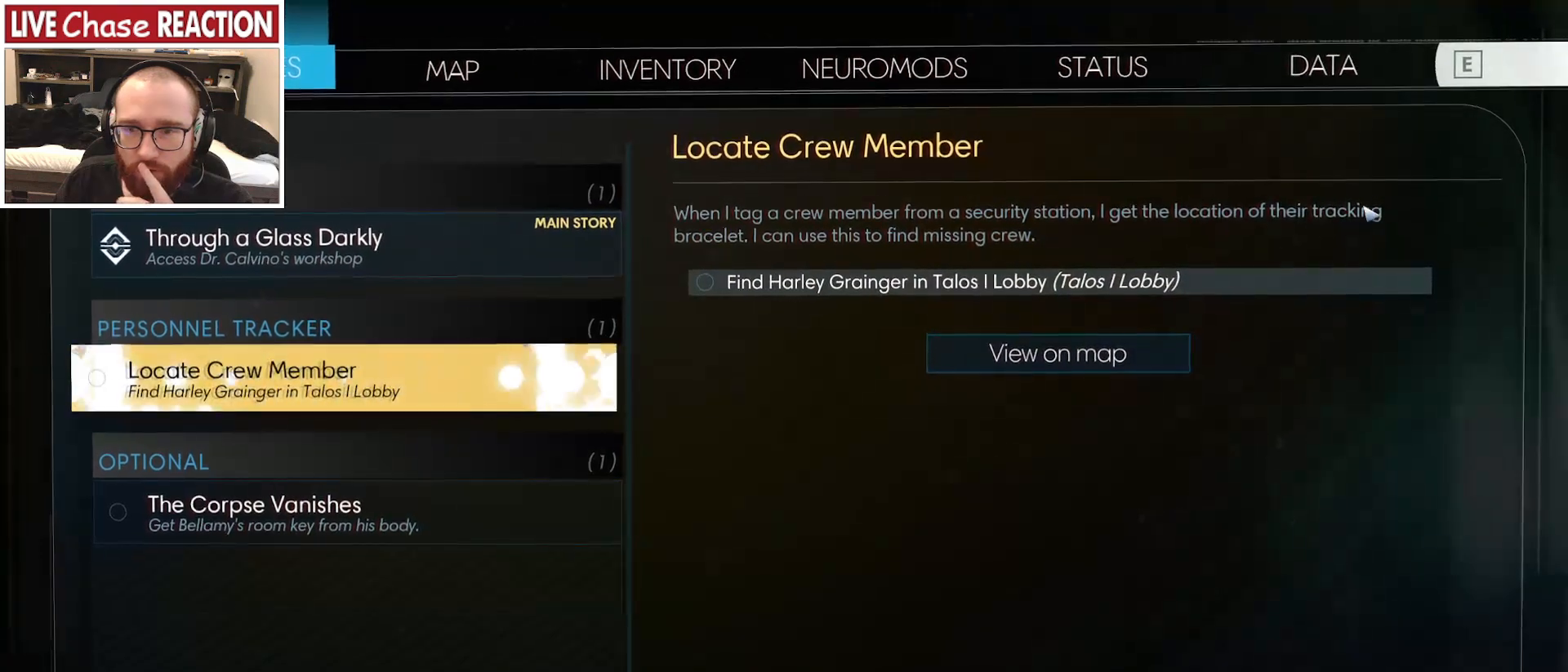
{"keys": [], "mouse": [], "events": []}
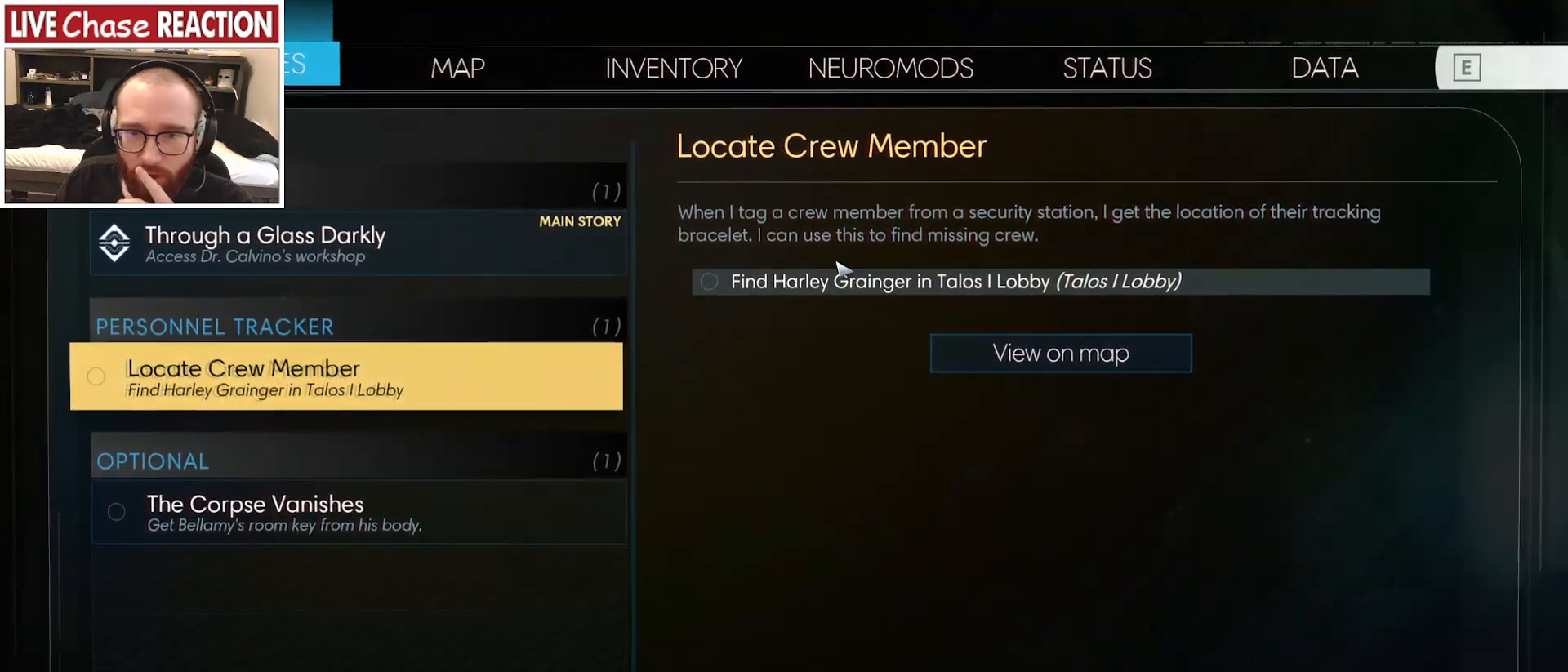
{"keys": [], "mouse": [], "events": [[350, "mouse_left", "down"], [450, "mouse_left", "up"]]}